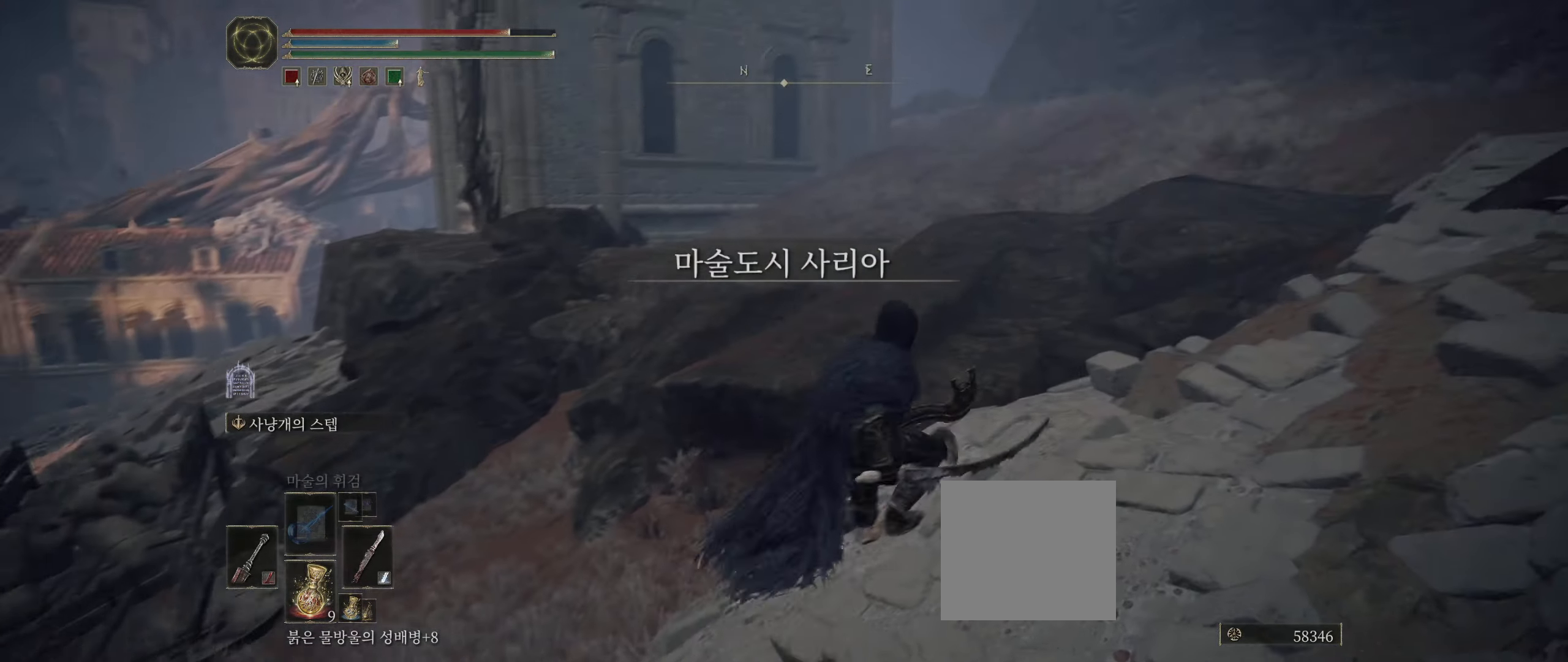
Gameplay with a controller (Xbox layout); each line is a JSON object with the inputs held at the frame after it. "events" lists button and stick changes between this image and that frame as [ms after this image, input, new state], when the widget could be followed in between. Not read: DPAD_DOWN DPAD_LEFT DPAD_RIGHT DPAD_UP HOME L1 L3 R1 R3 other_buttons right_stick.
{"buttons": [], "left_stick": "up-right", "events": []}
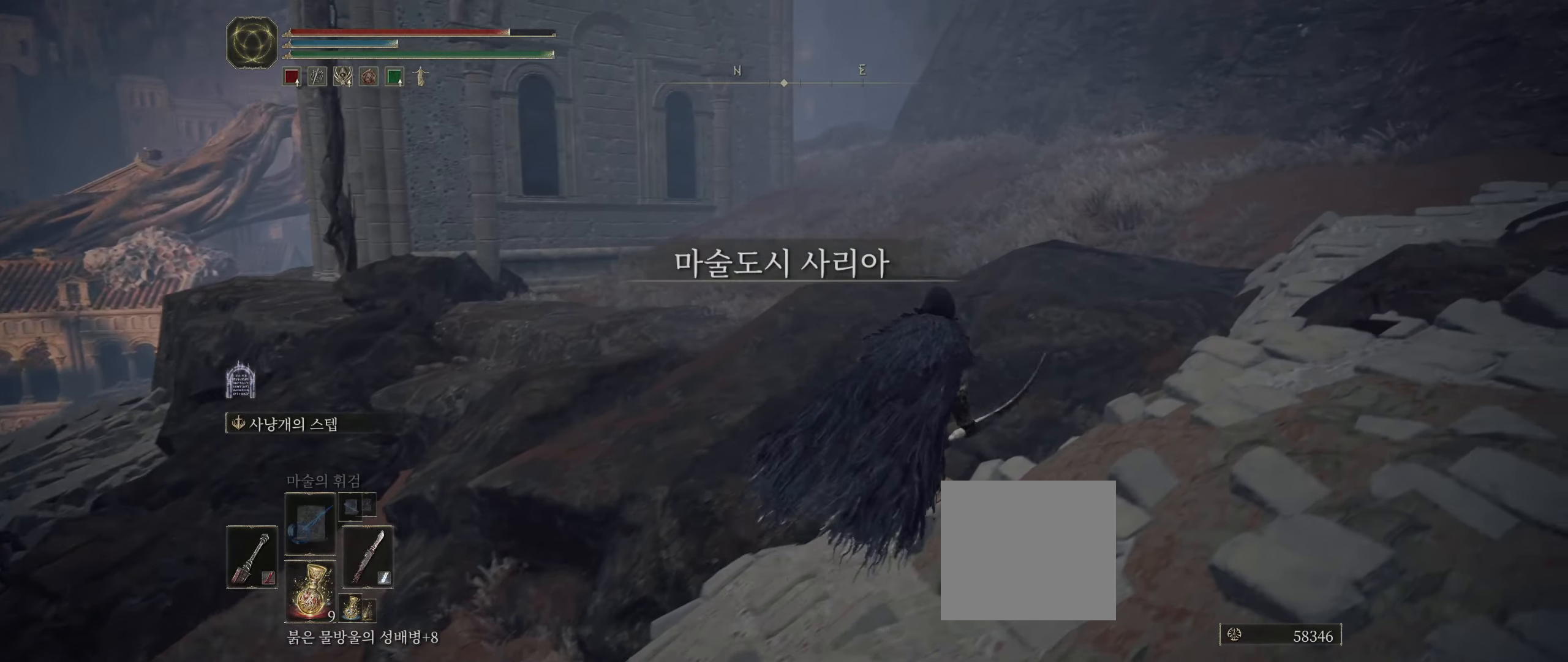
{"buttons": [], "left_stick": "up", "events": [[100, "A", "down"], [184, "left_stick", "up"], [217, "A", "up"]]}
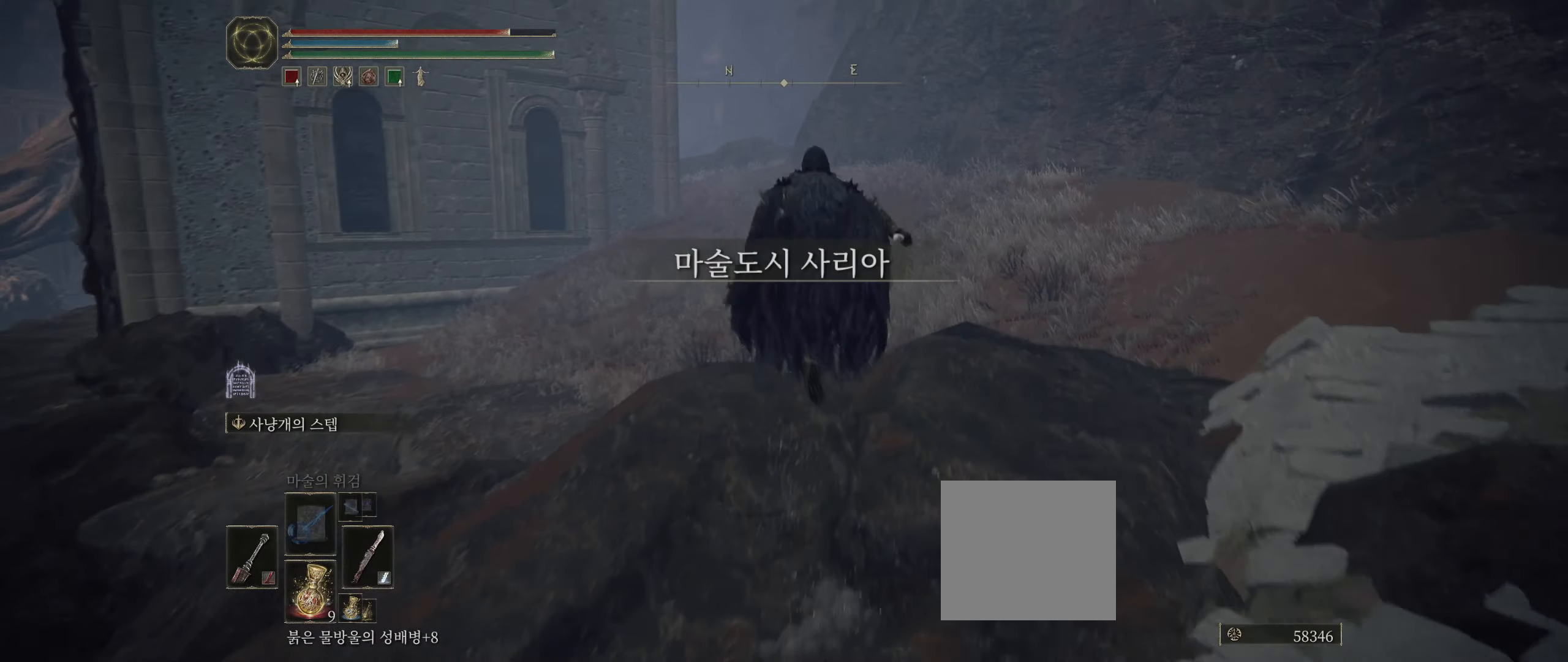
{"buttons": [], "left_stick": "up", "events": []}
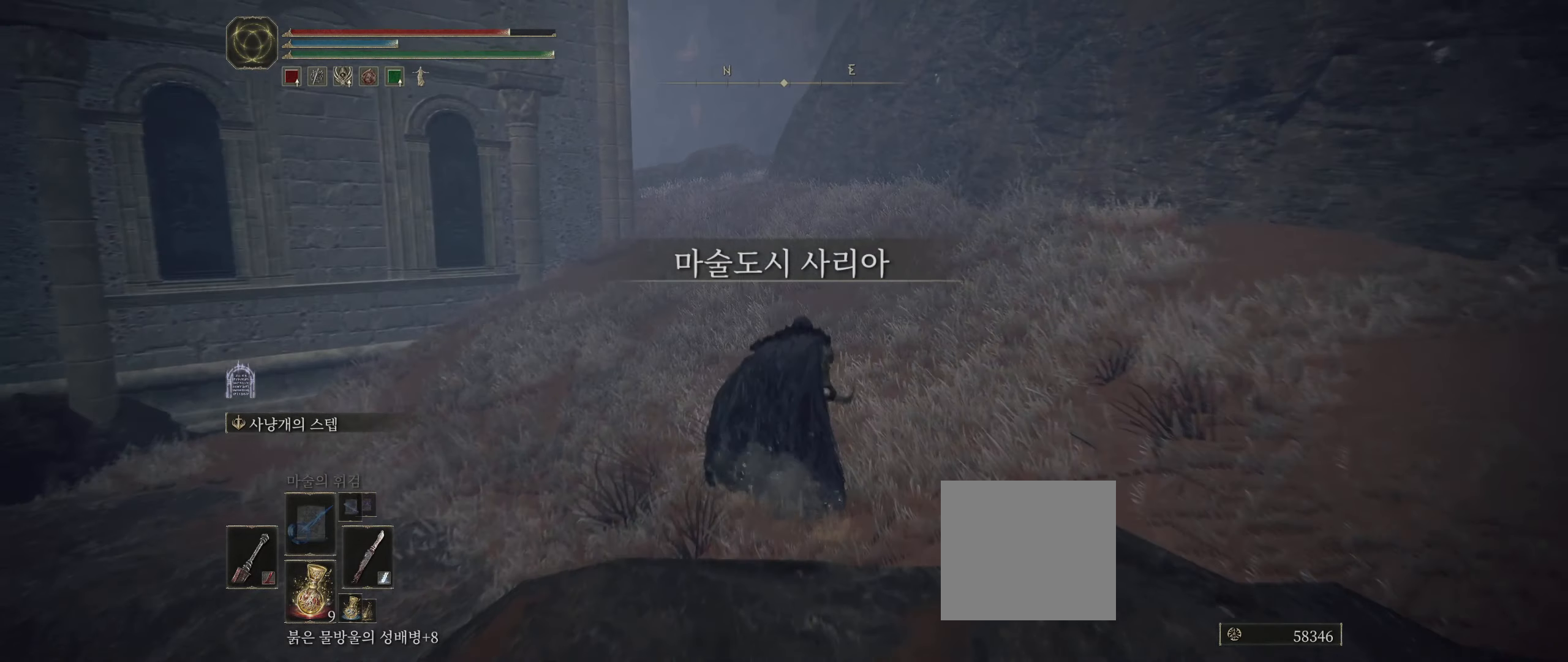
{"buttons": [], "left_stick": "up", "events": []}
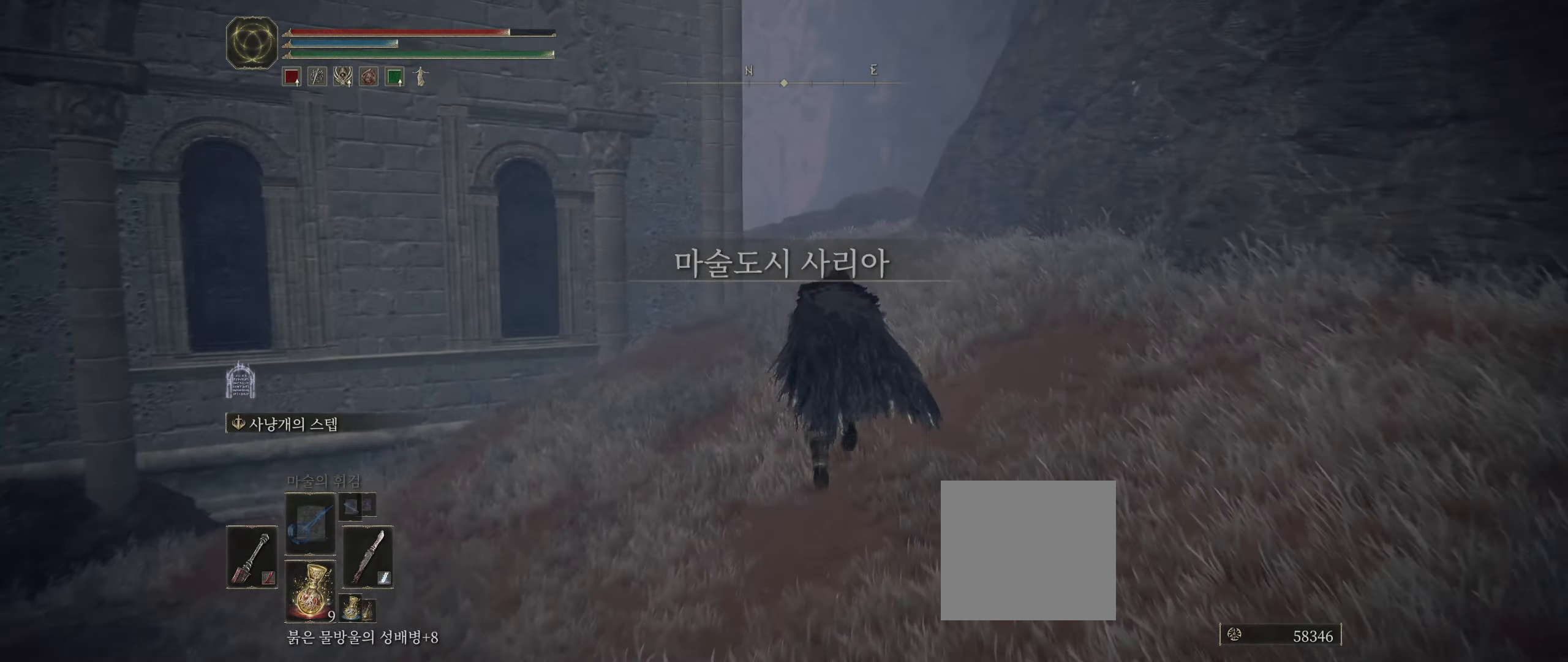
{"buttons": [], "left_stick": "up", "events": []}
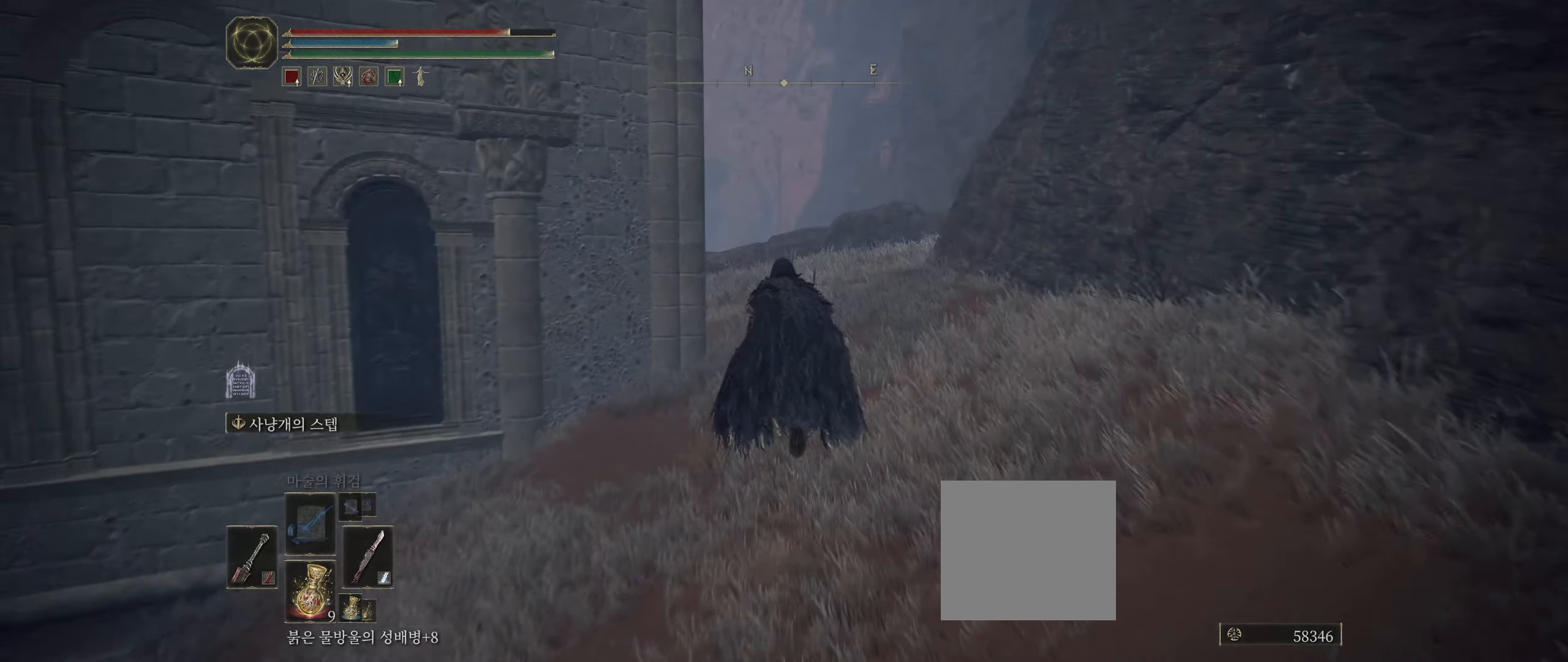
{"buttons": [], "left_stick": "up", "events": []}
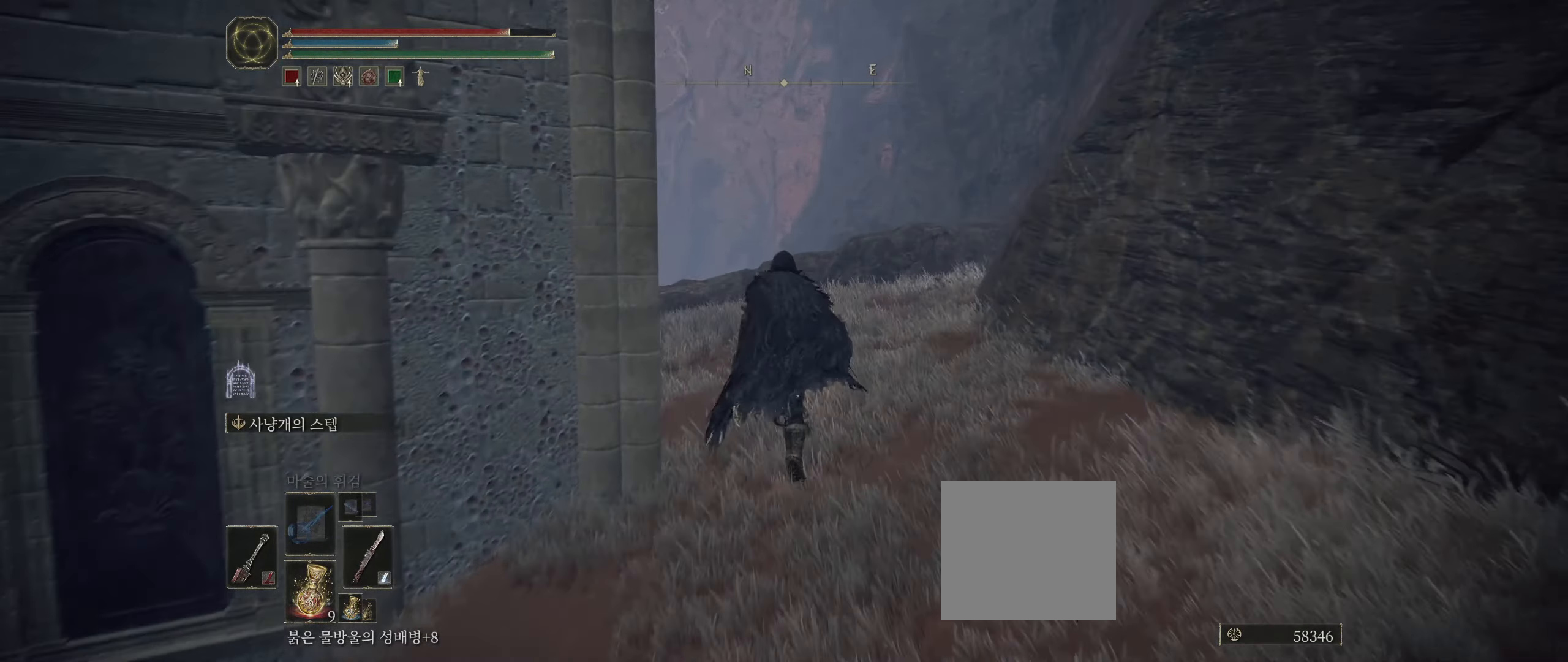
{"buttons": [], "left_stick": "up", "events": []}
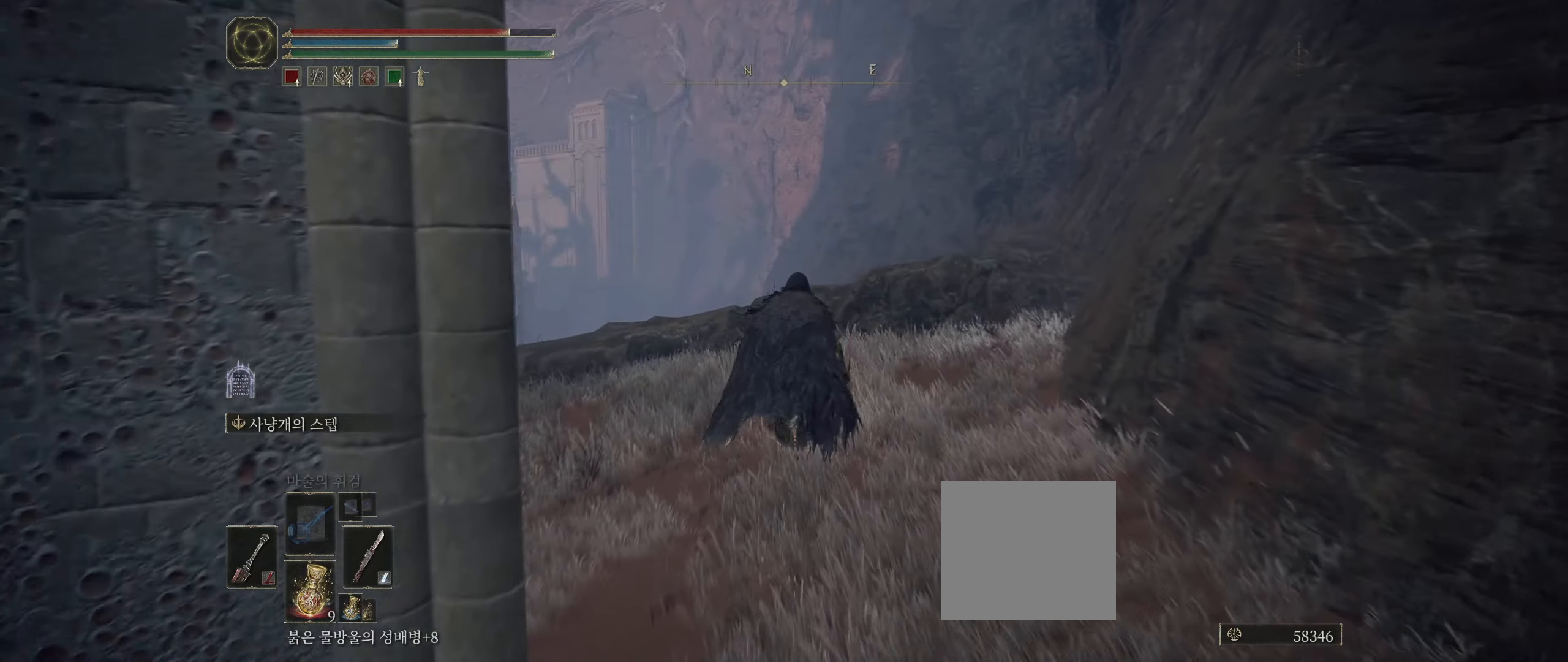
{"buttons": [], "left_stick": "up", "events": []}
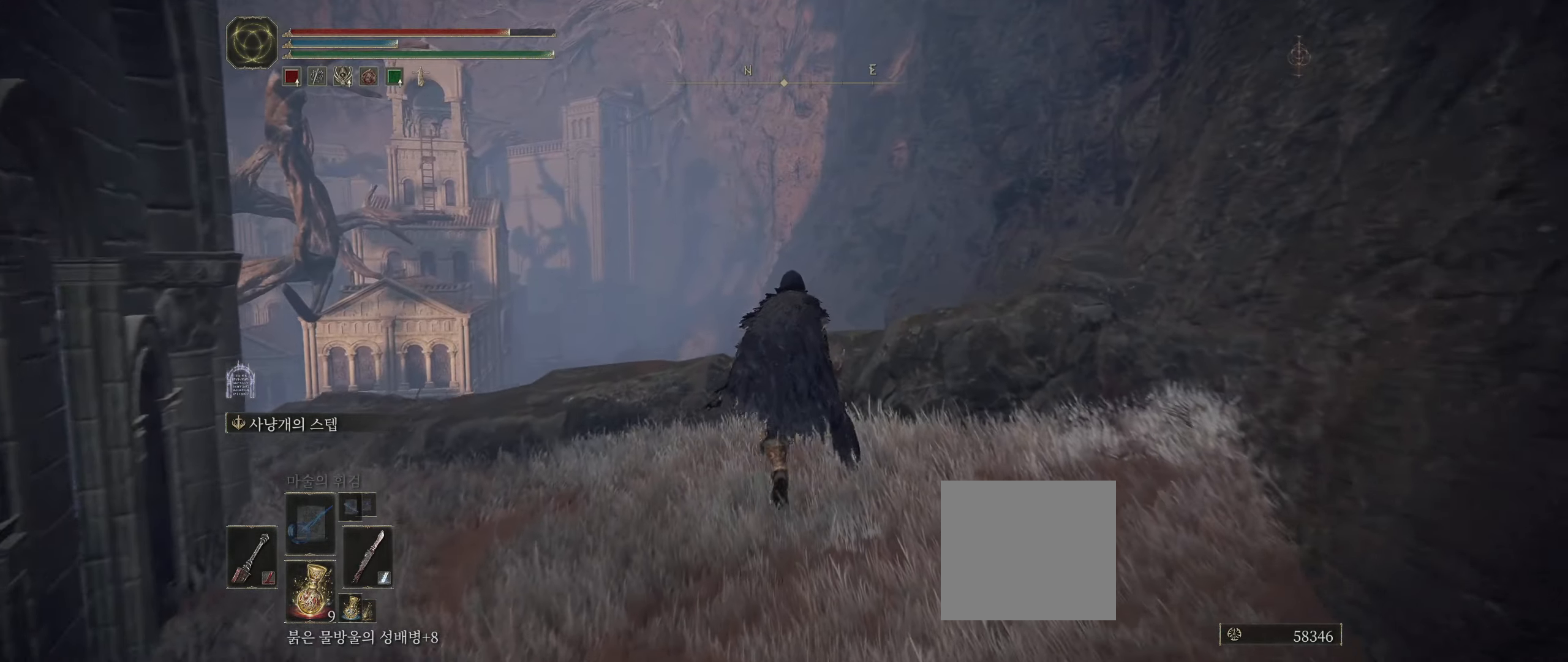
{"buttons": [], "left_stick": "up", "events": []}
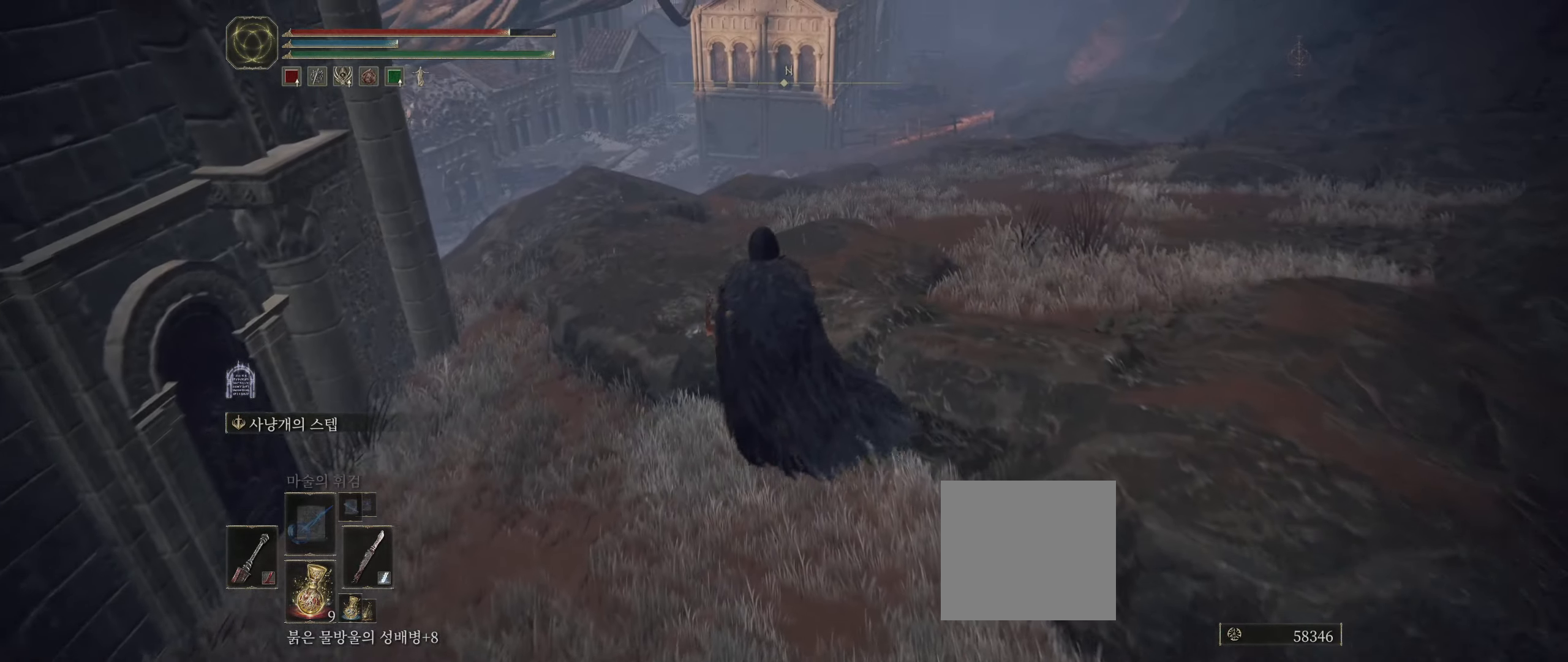
{"buttons": [], "left_stick": "up", "events": []}
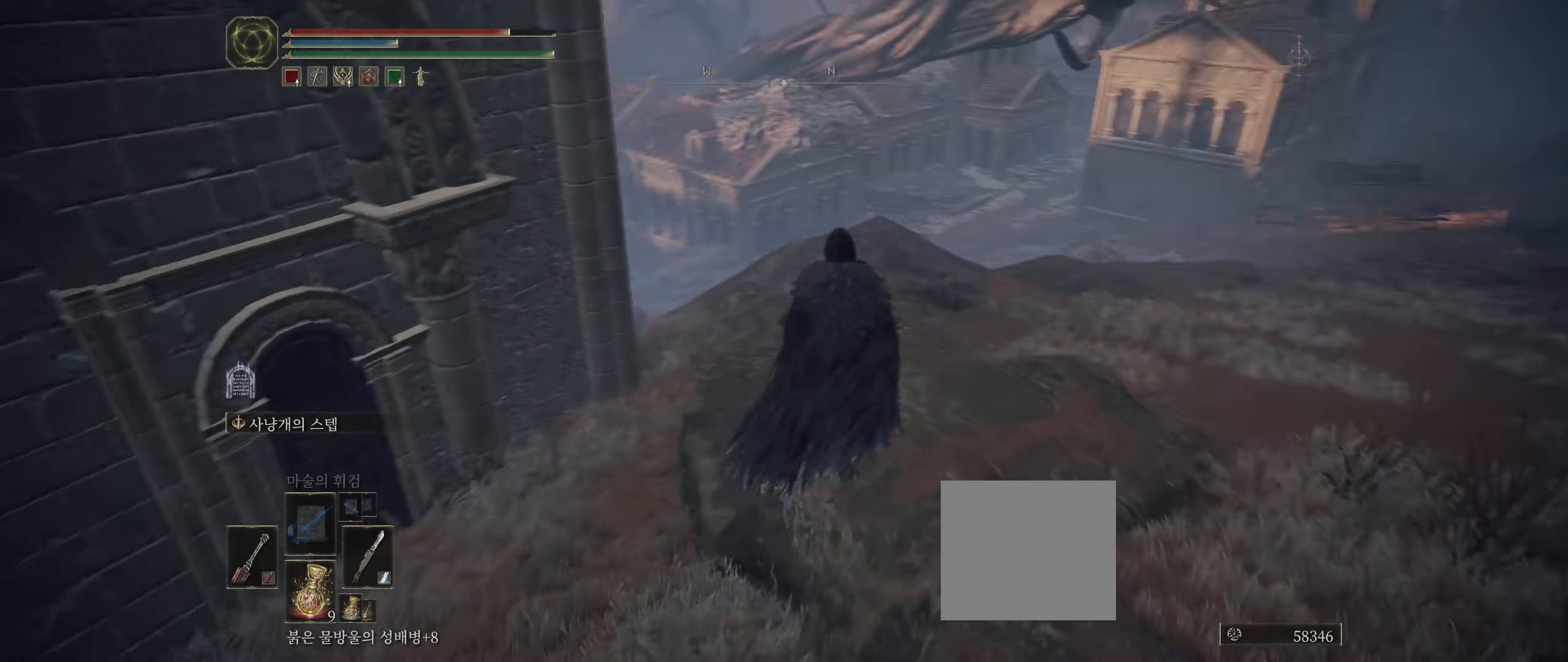
{"buttons": [], "left_stick": "up-right", "events": [[67, "left_stick", "up-right"]]}
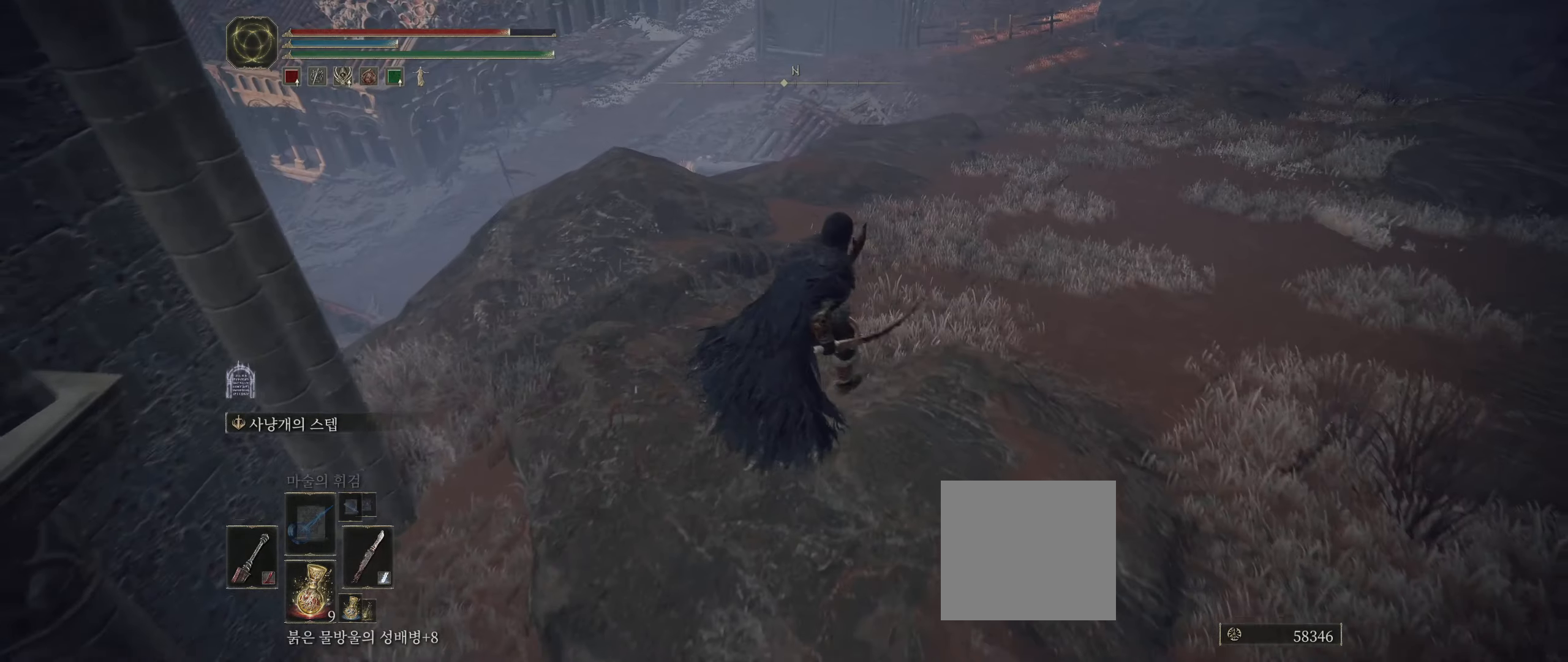
{"buttons": [], "left_stick": "up-right", "events": []}
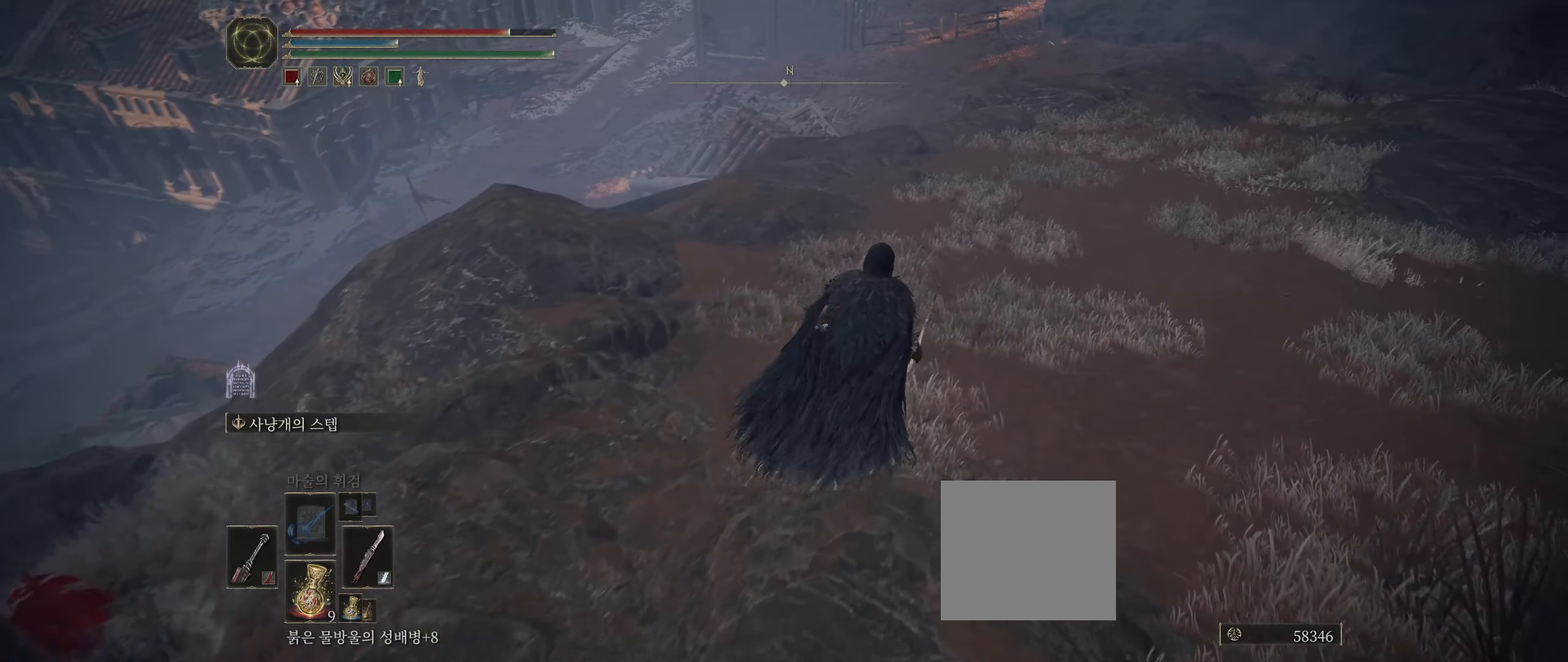
{"buttons": [], "left_stick": "up-right", "events": []}
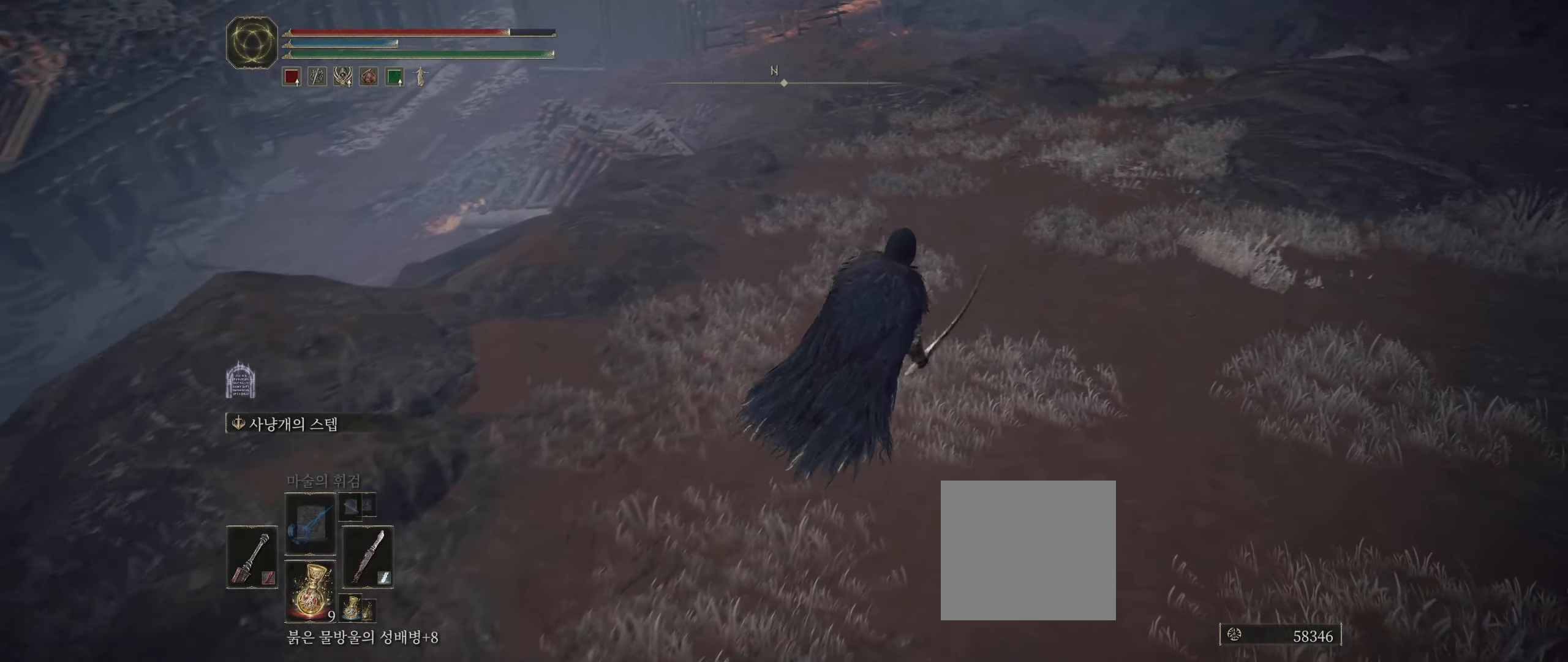
{"buttons": [], "left_stick": "up-right", "events": []}
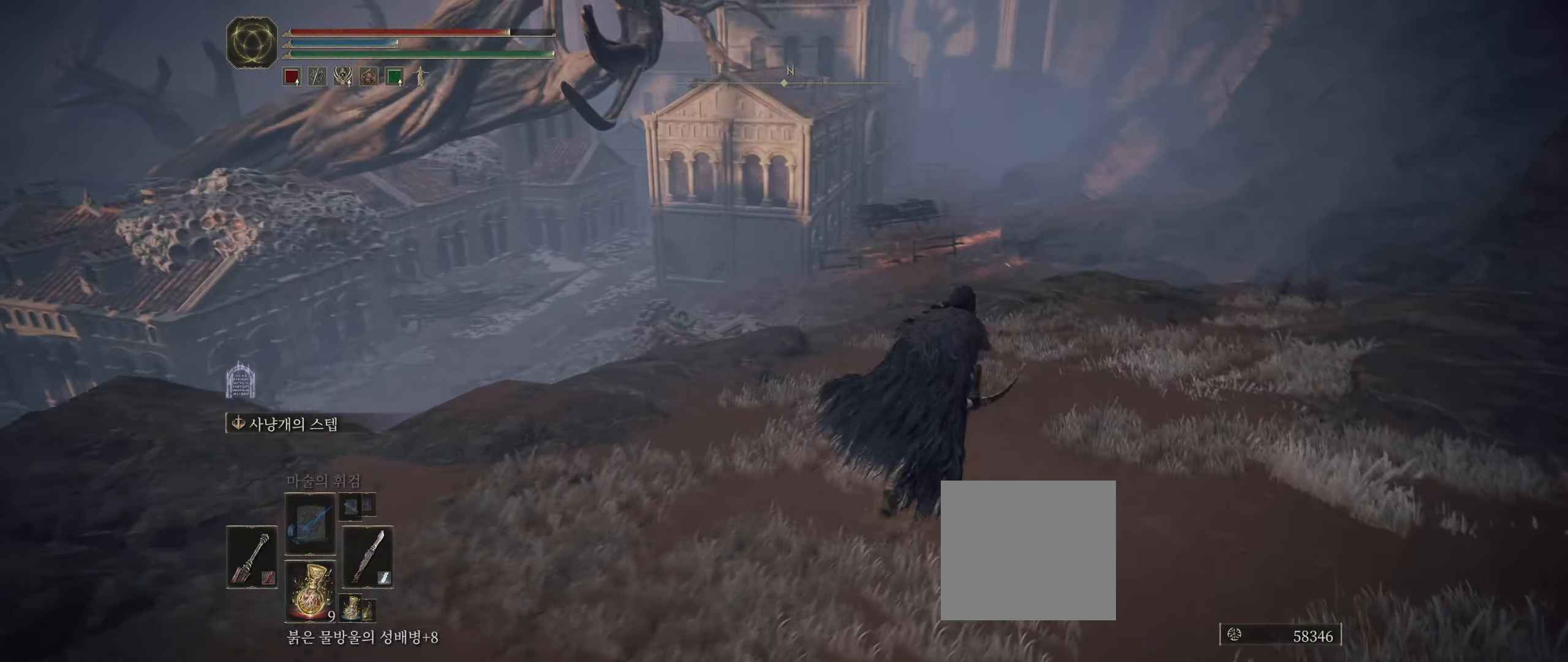
{"buttons": [], "left_stick": "up-right", "events": []}
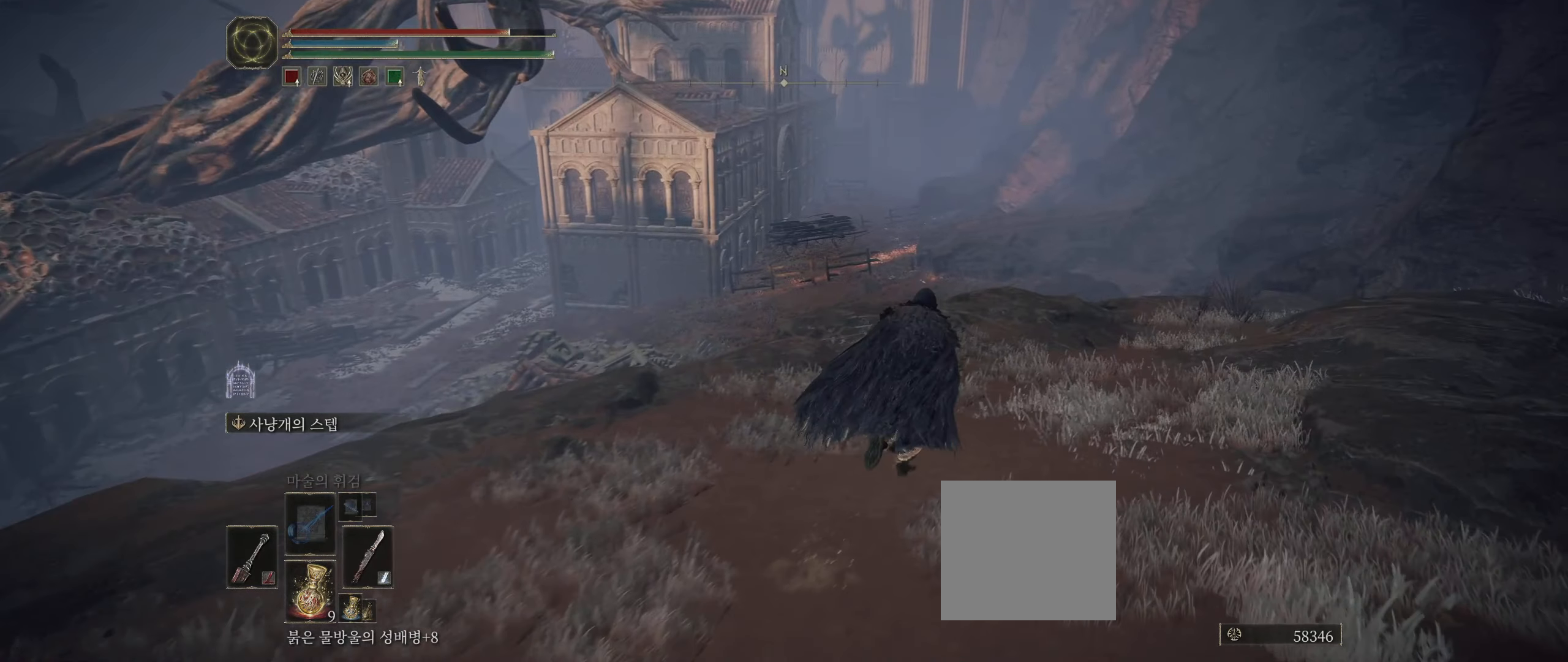
{"buttons": [], "left_stick": "up-right", "events": []}
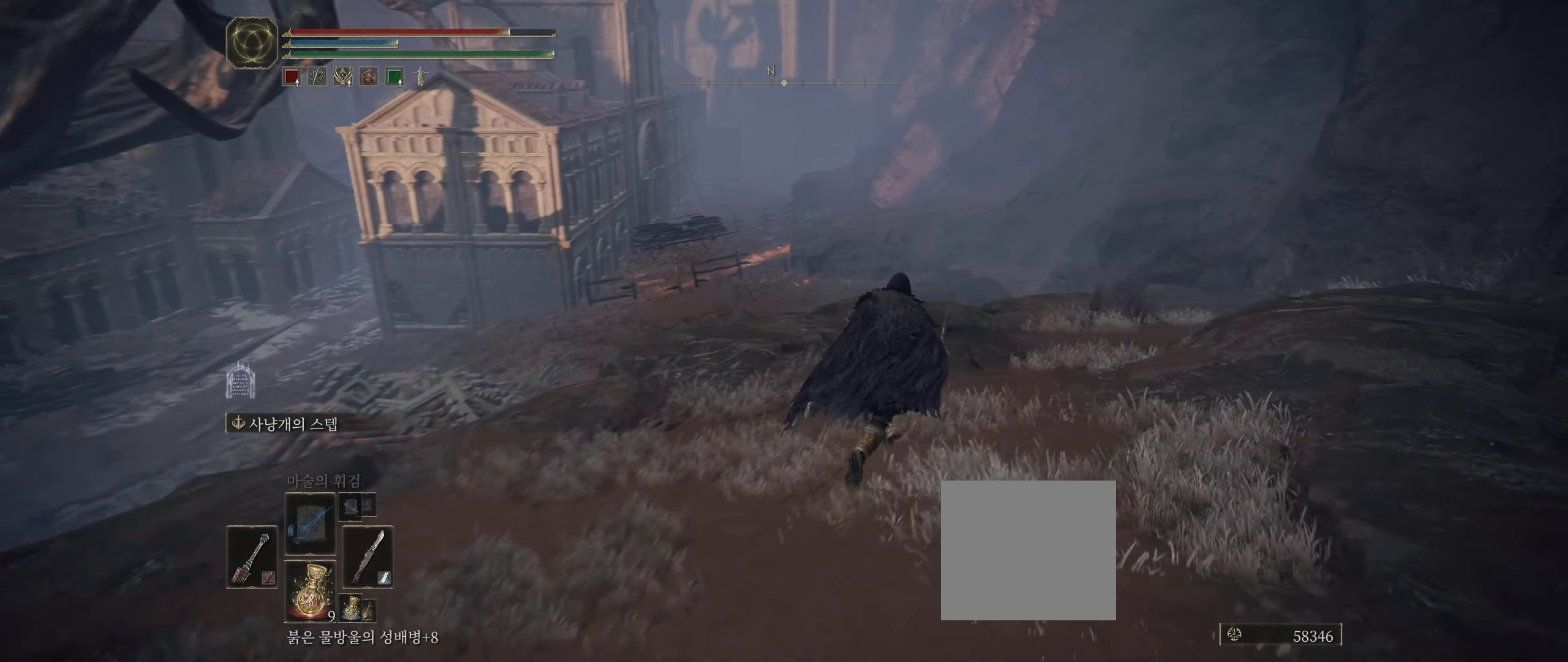
{"buttons": [], "left_stick": "up-right", "events": []}
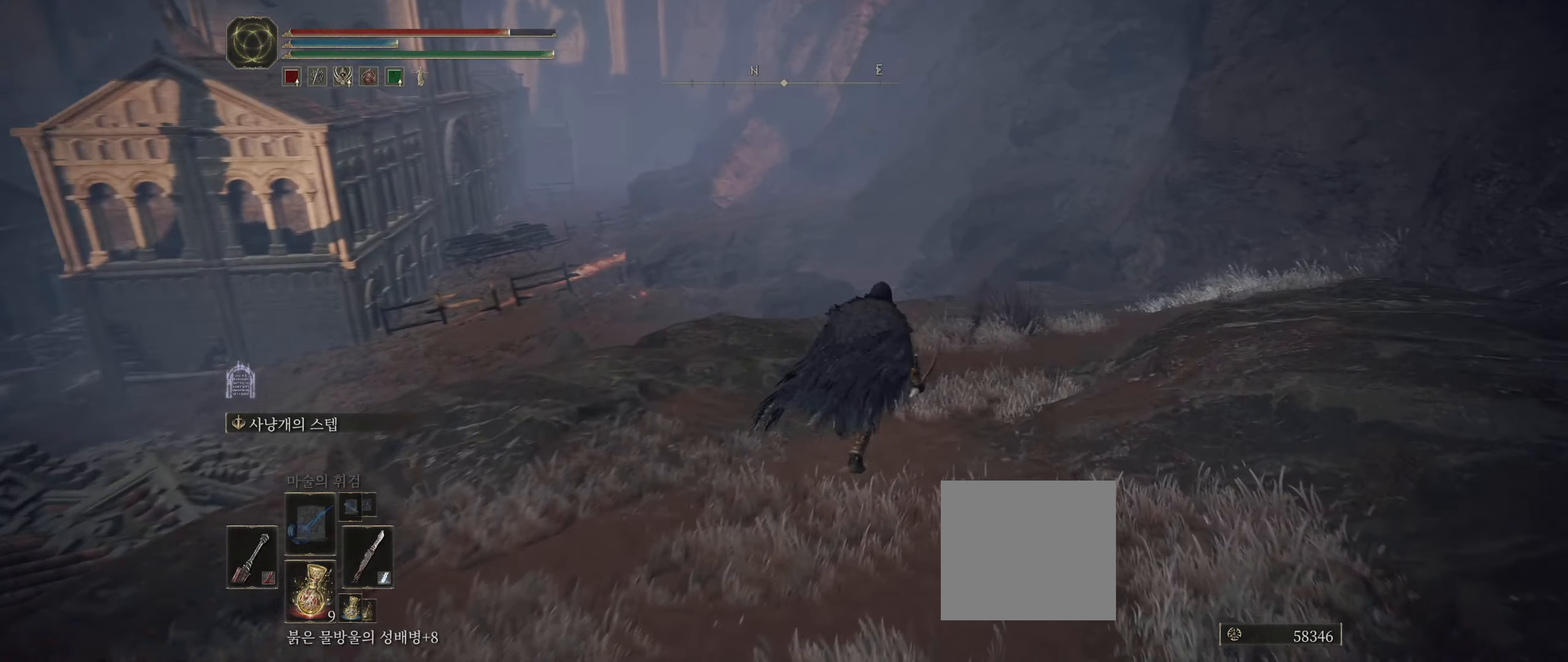
{"buttons": [], "left_stick": "up-right", "events": []}
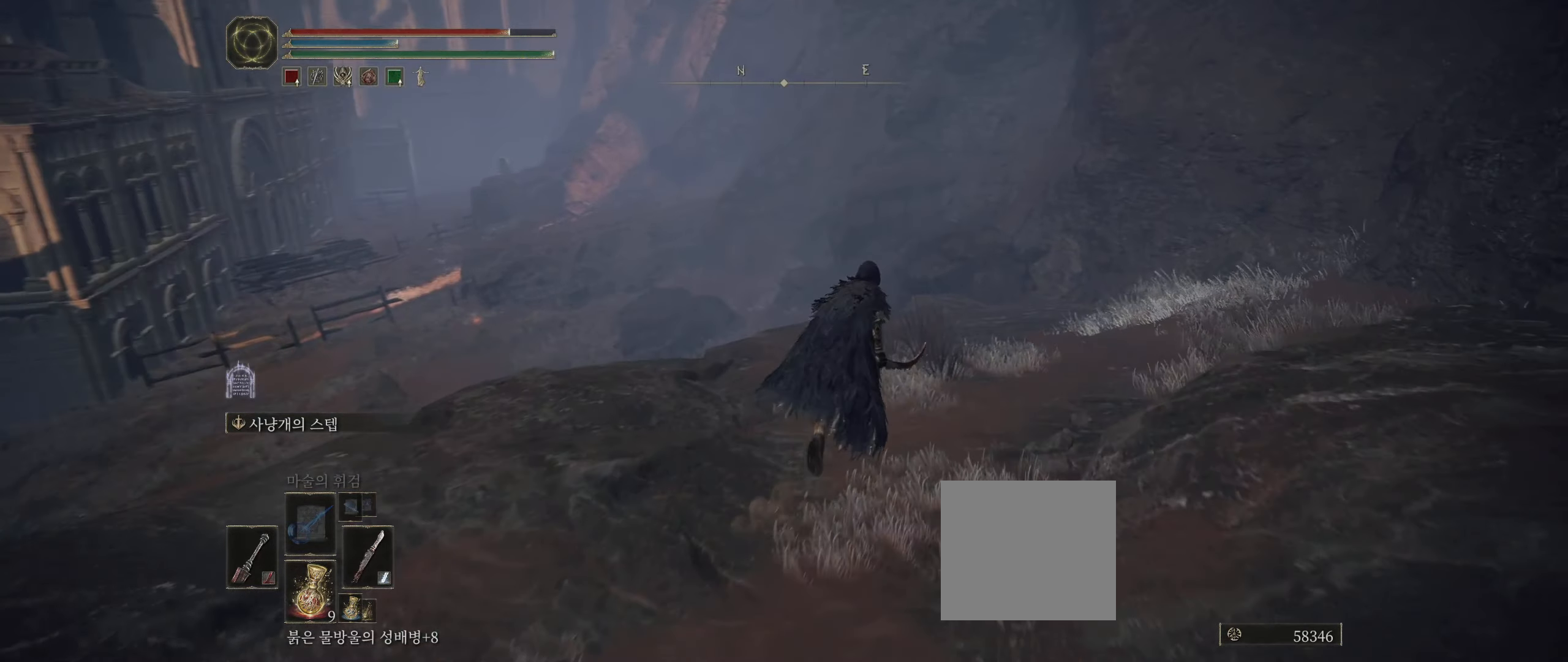
{"buttons": [], "left_stick": "up-right", "events": []}
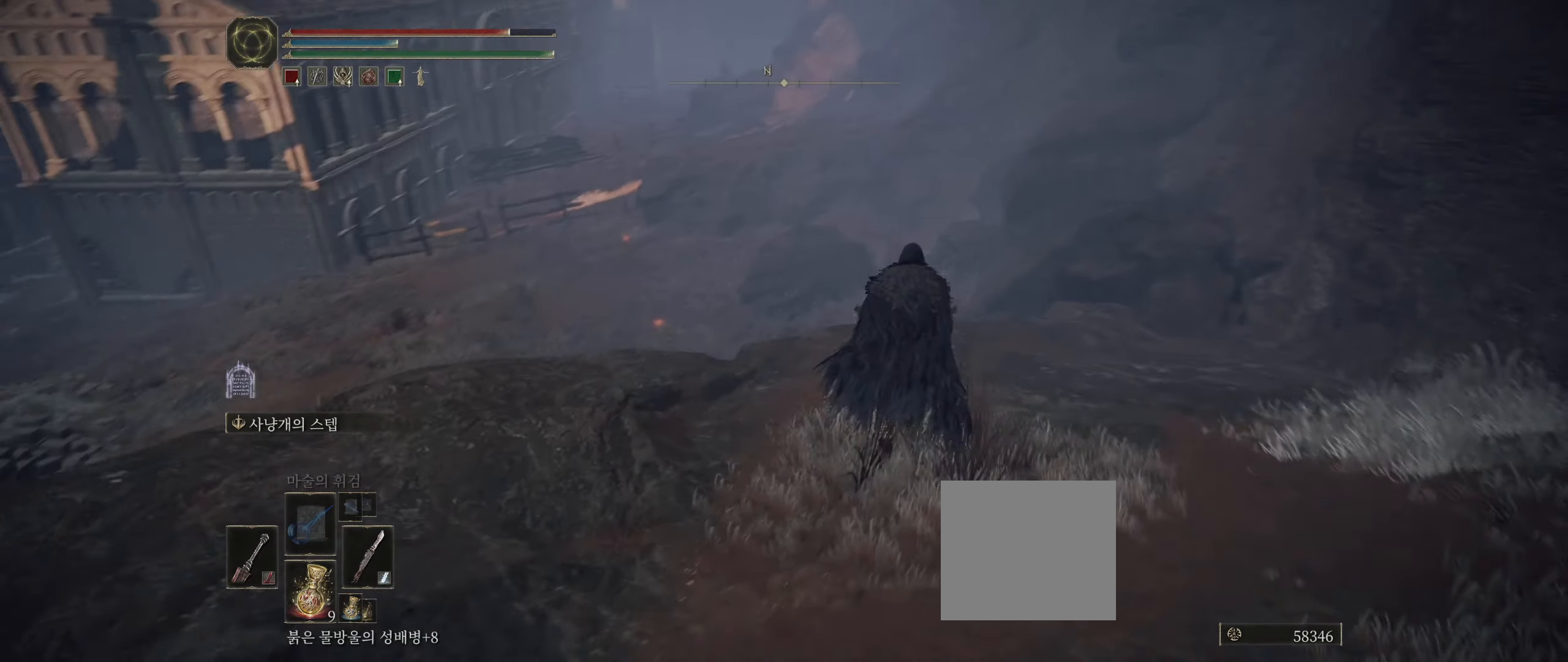
{"buttons": [], "left_stick": "up", "events": [[33, "left_stick", "up"]]}
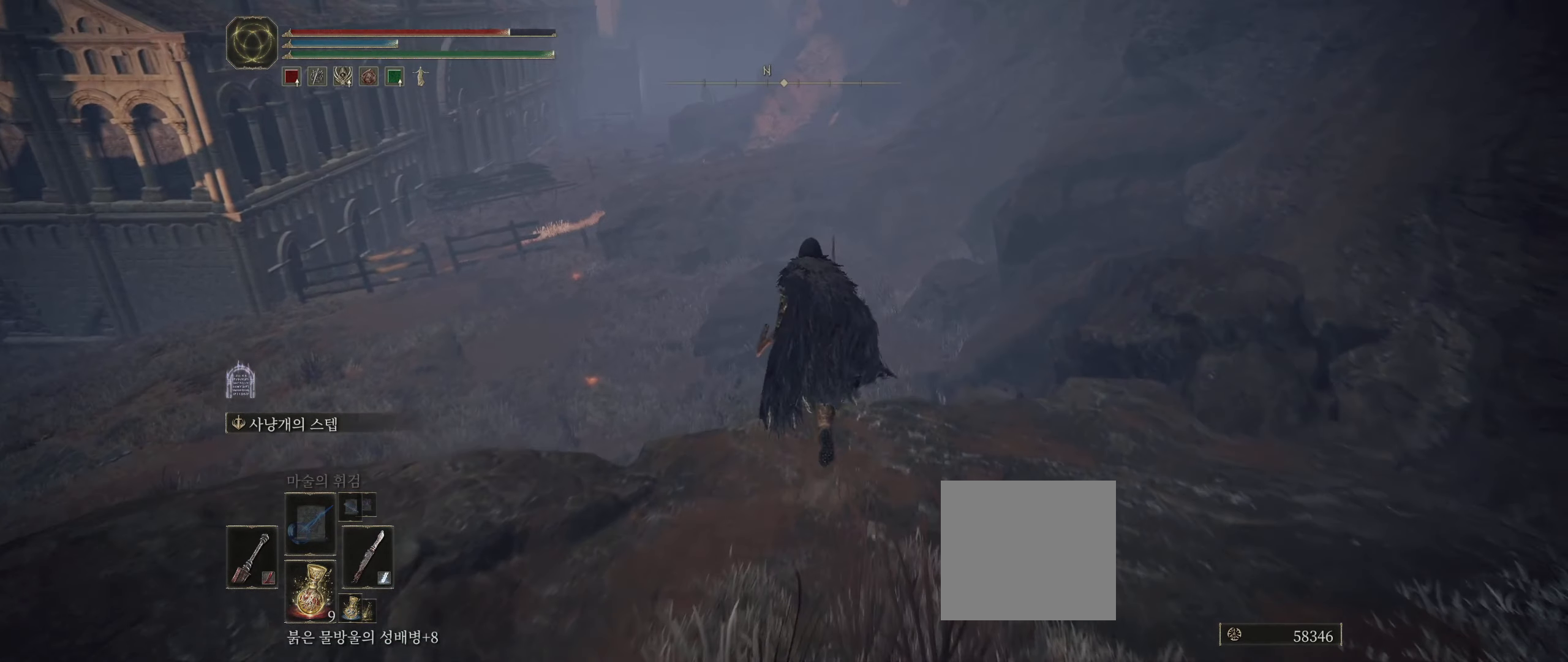
{"buttons": [], "left_stick": "up", "events": []}
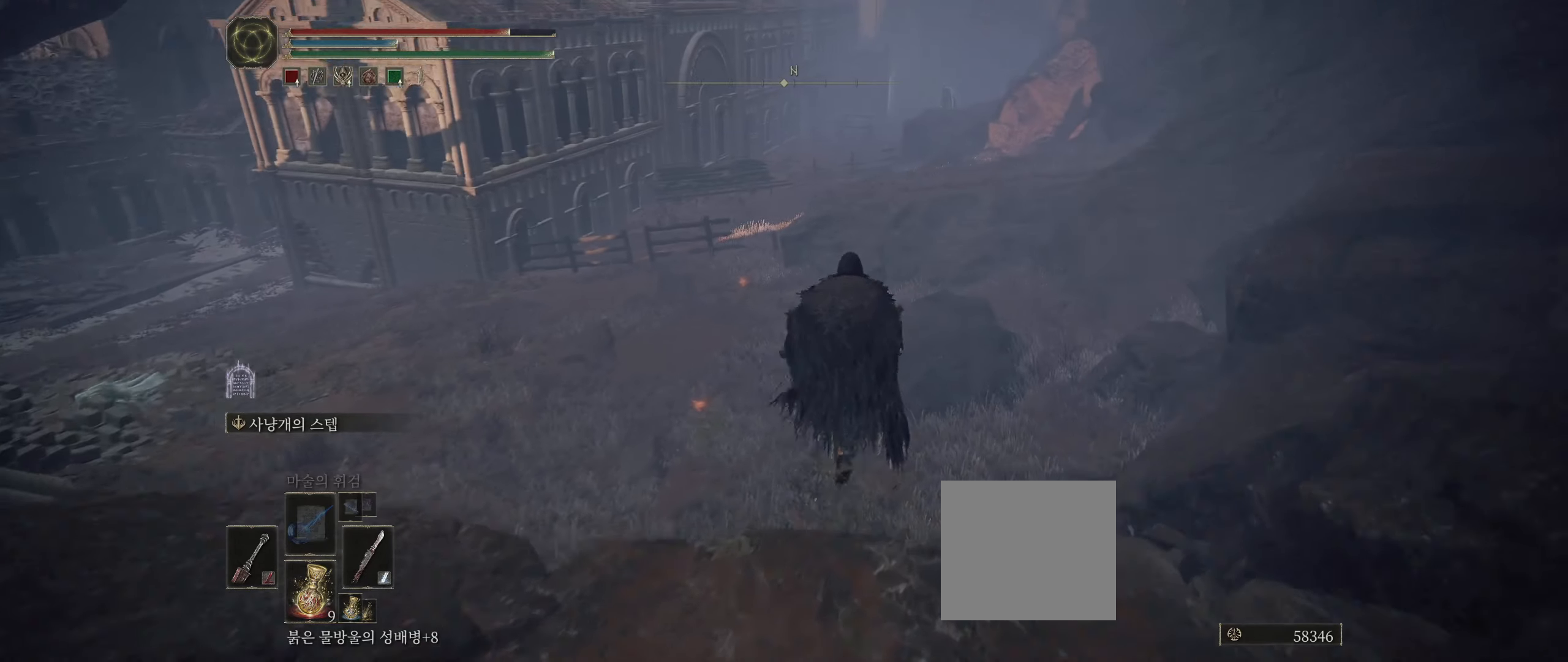
{"buttons": [], "left_stick": "up", "events": []}
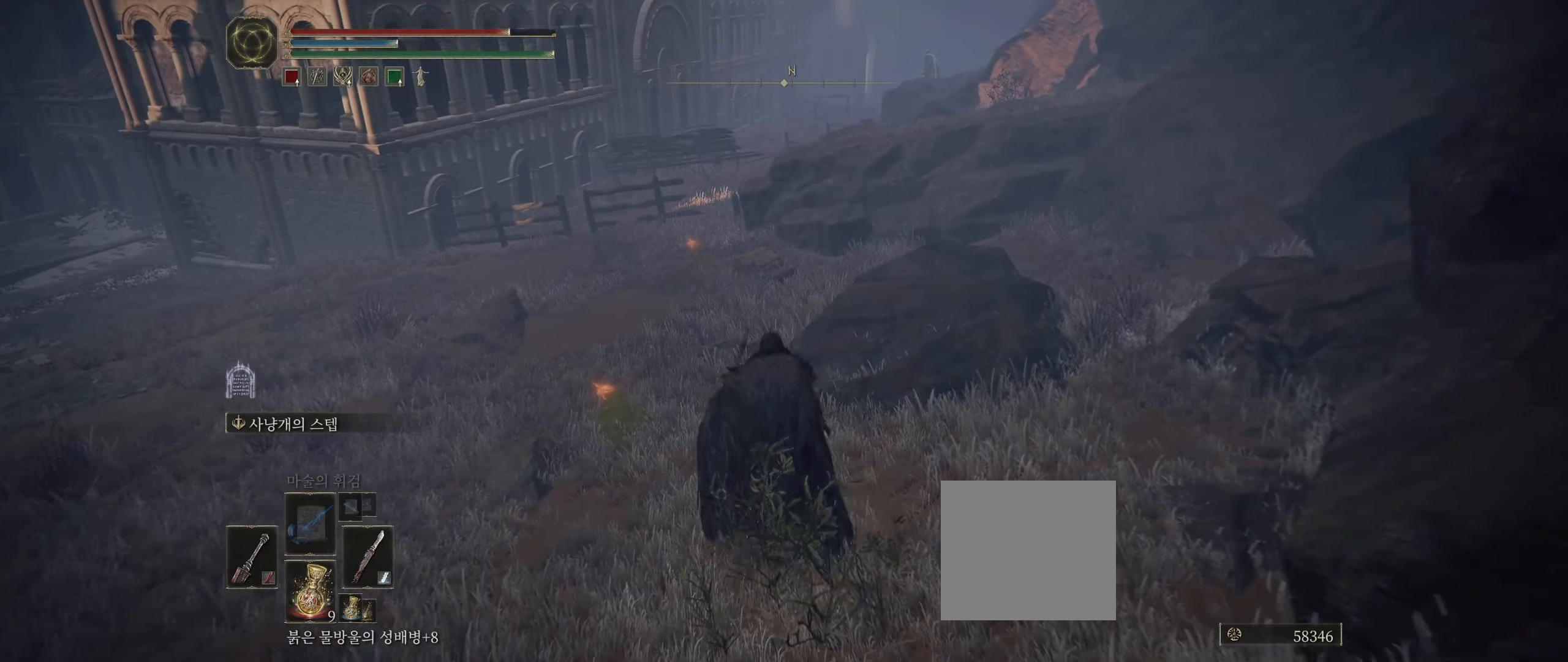
{"buttons": ["Y"], "left_stick": "up", "events": [[317, "Y", "down"], [400, "Y", "up"], [500, "Y", "down"]]}
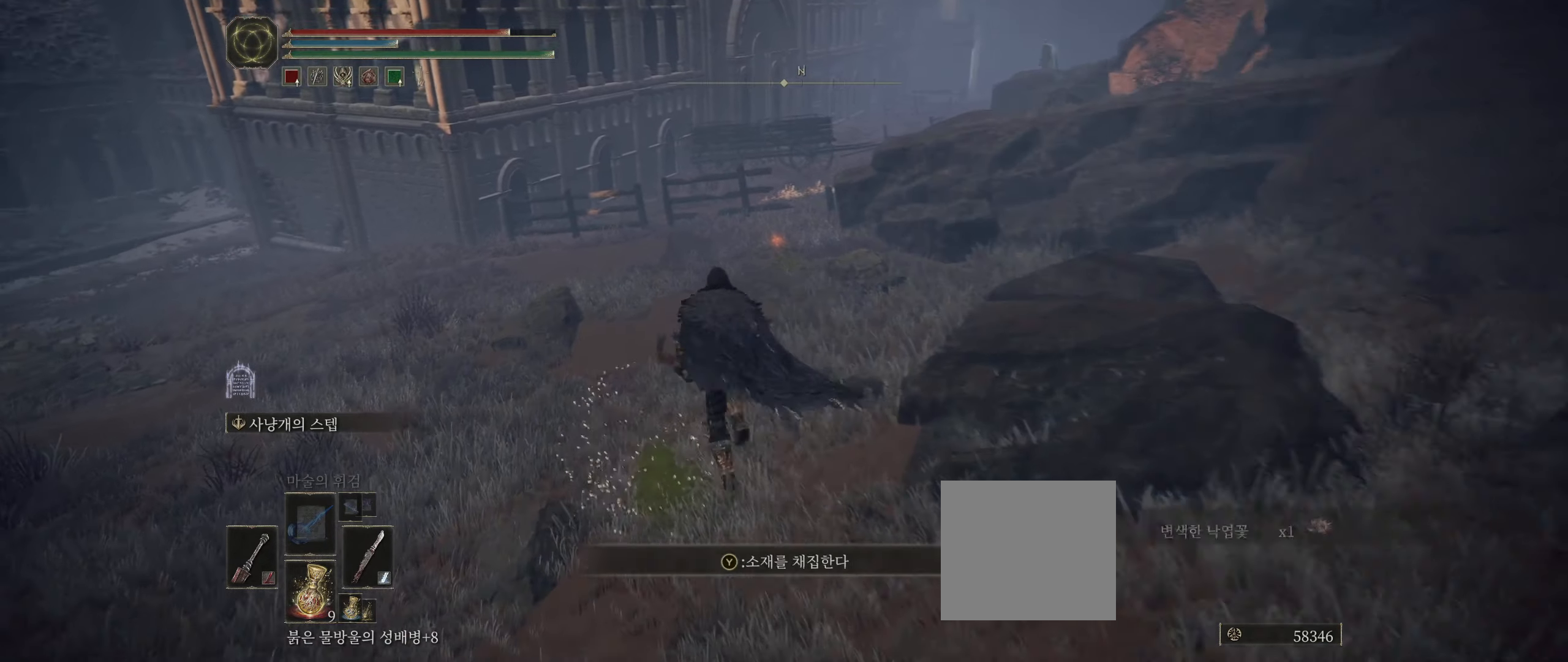
{"buttons": [], "left_stick": "up", "events": [[67, "Y", "up"], [150, "Y", "down"], [233, "Y", "up"]]}
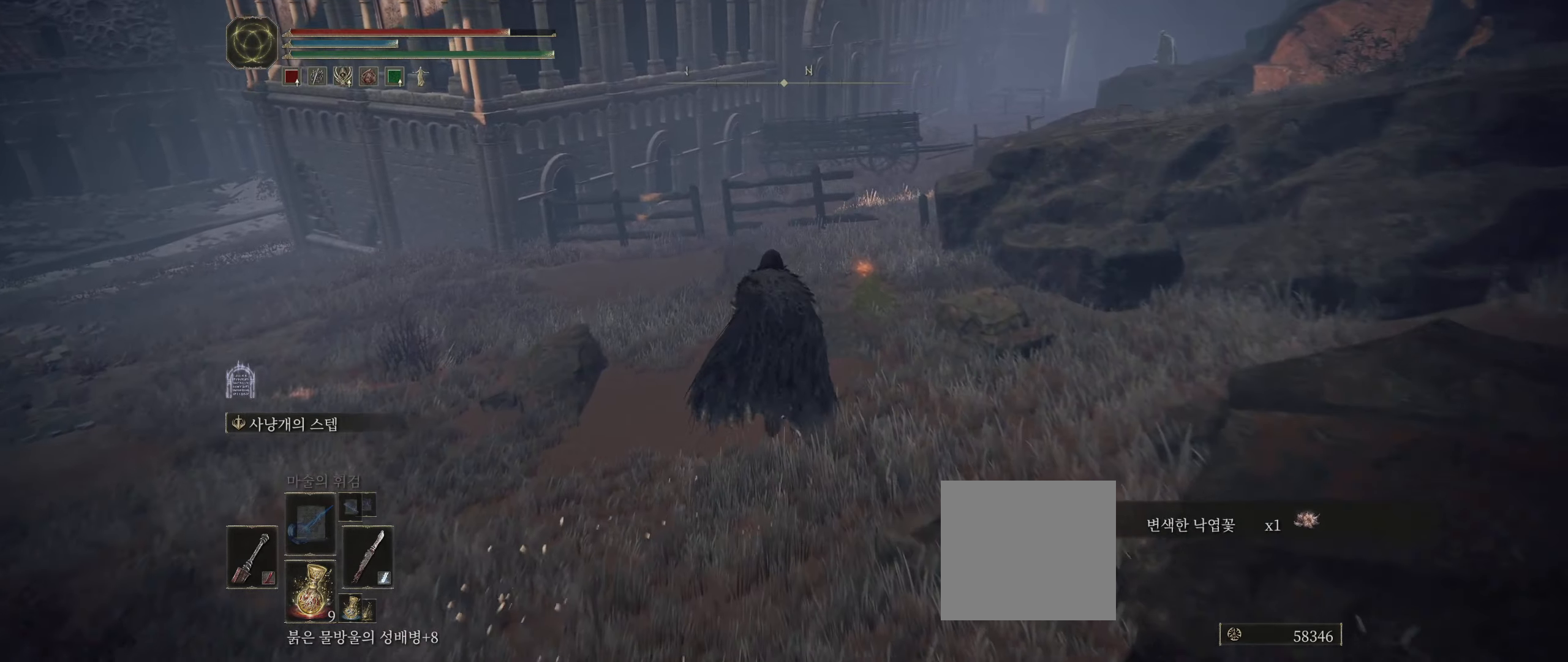
{"buttons": [], "left_stick": "up", "events": [[417, "Y", "down"], [500, "Y", "up"]]}
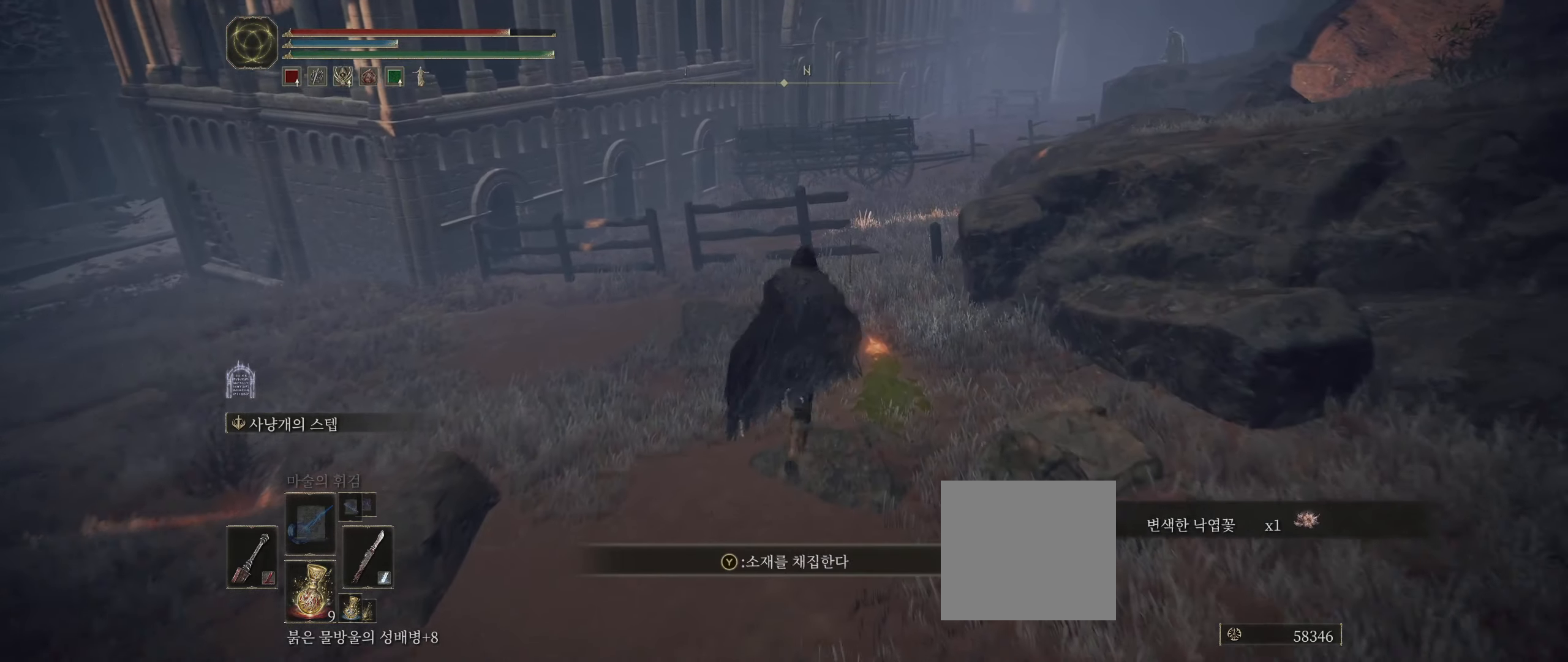
{"buttons": [], "left_stick": "up", "events": [[67, "Y", "down"], [150, "Y", "up"]]}
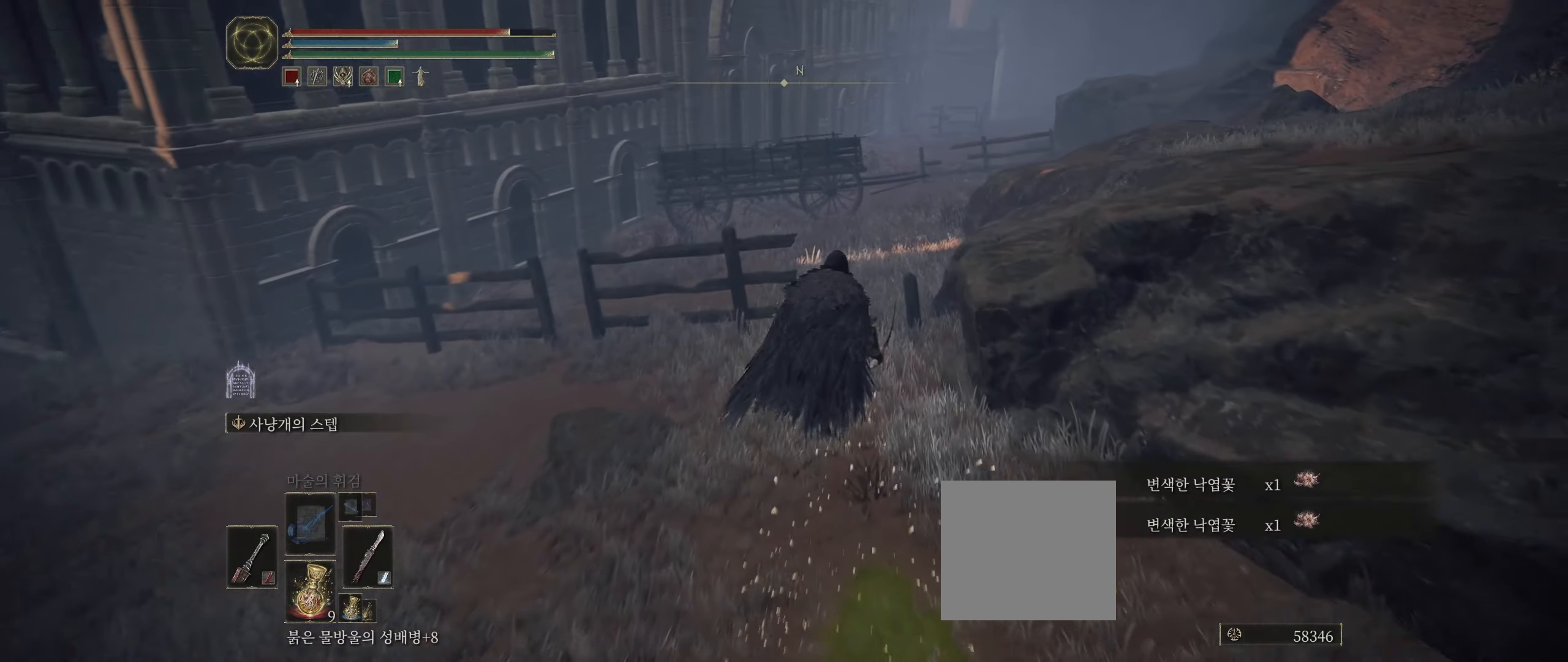
{"buttons": [], "left_stick": "up", "events": []}
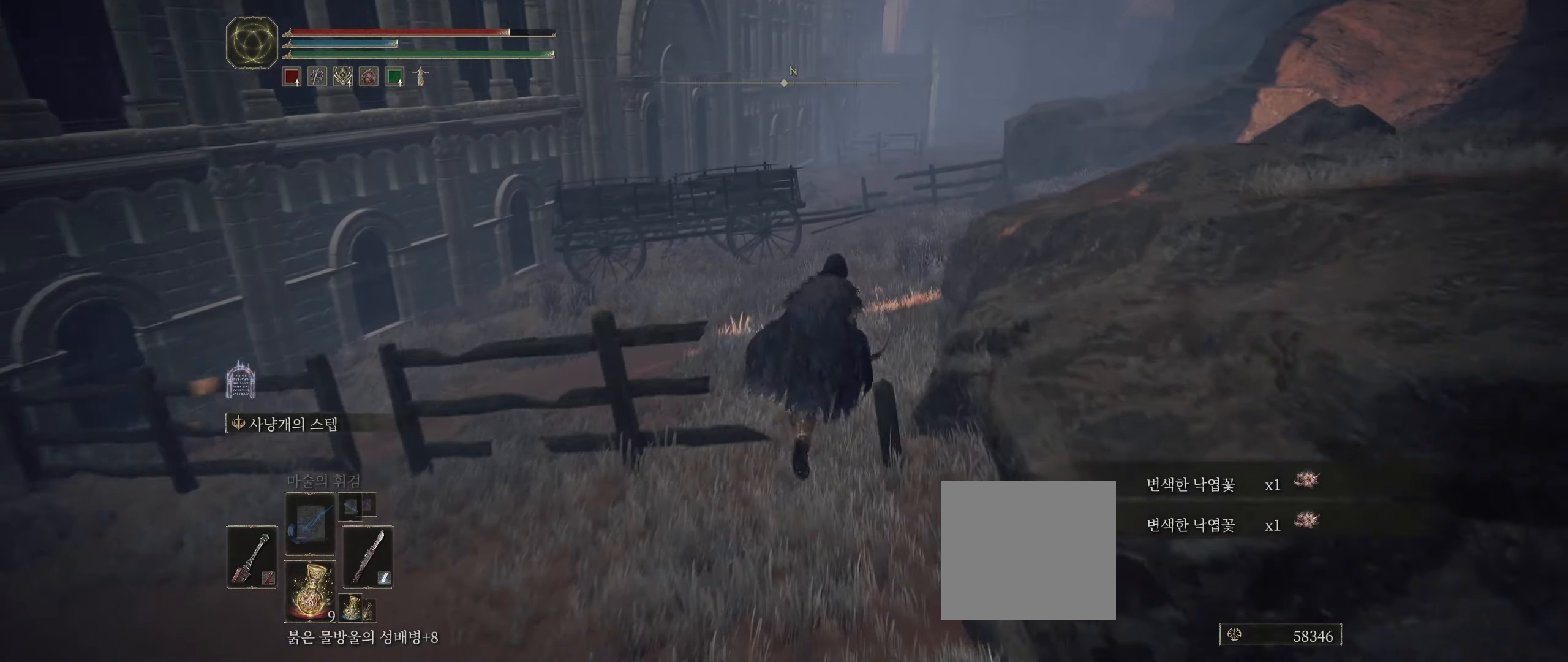
{"buttons": [], "left_stick": "up", "events": []}
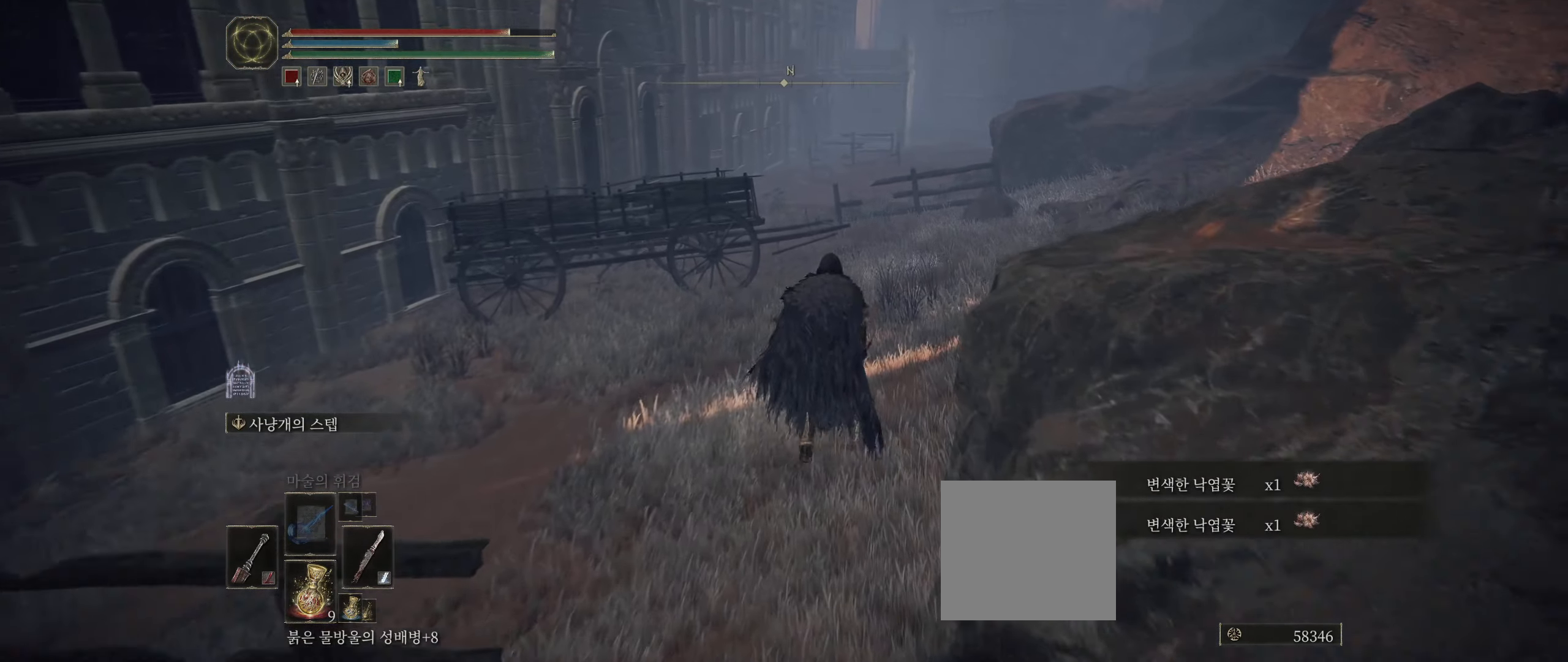
{"buttons": [], "left_stick": "up", "events": []}
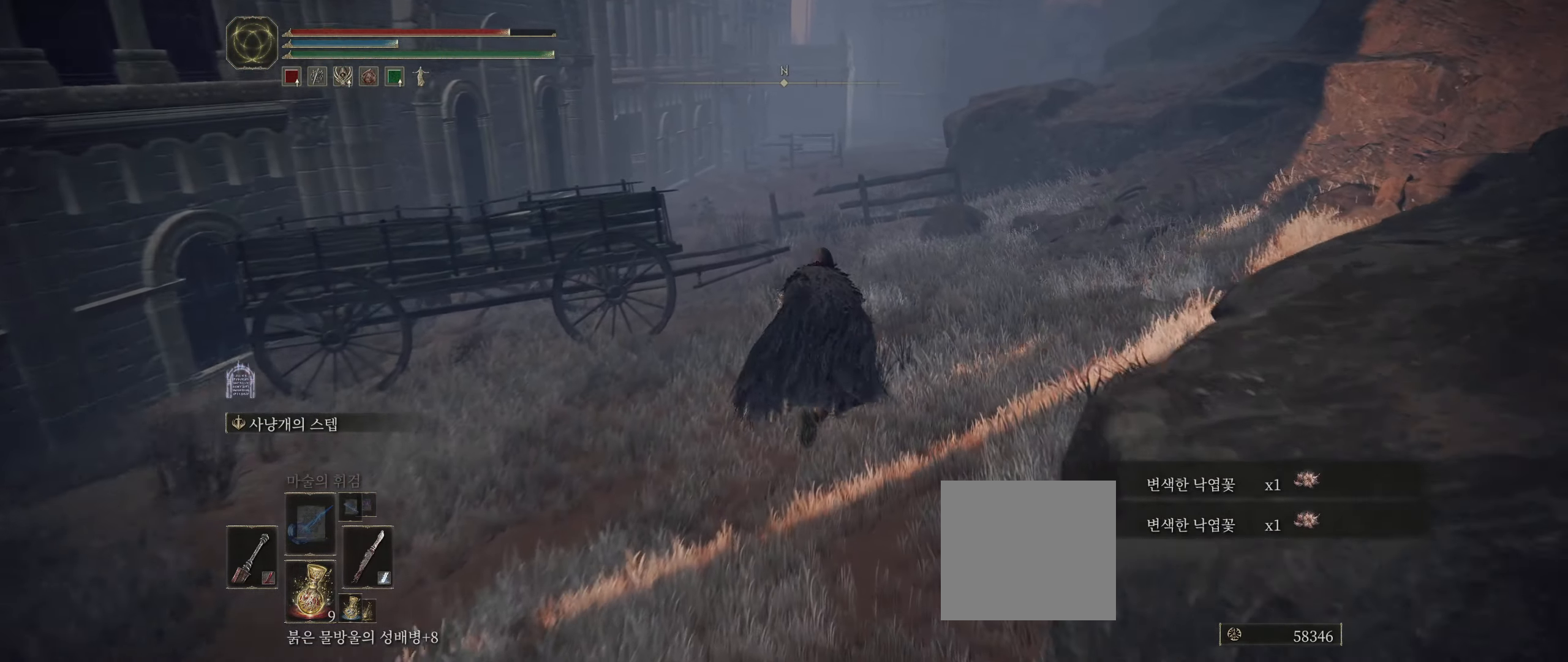
{"buttons": [], "left_stick": "up", "events": []}